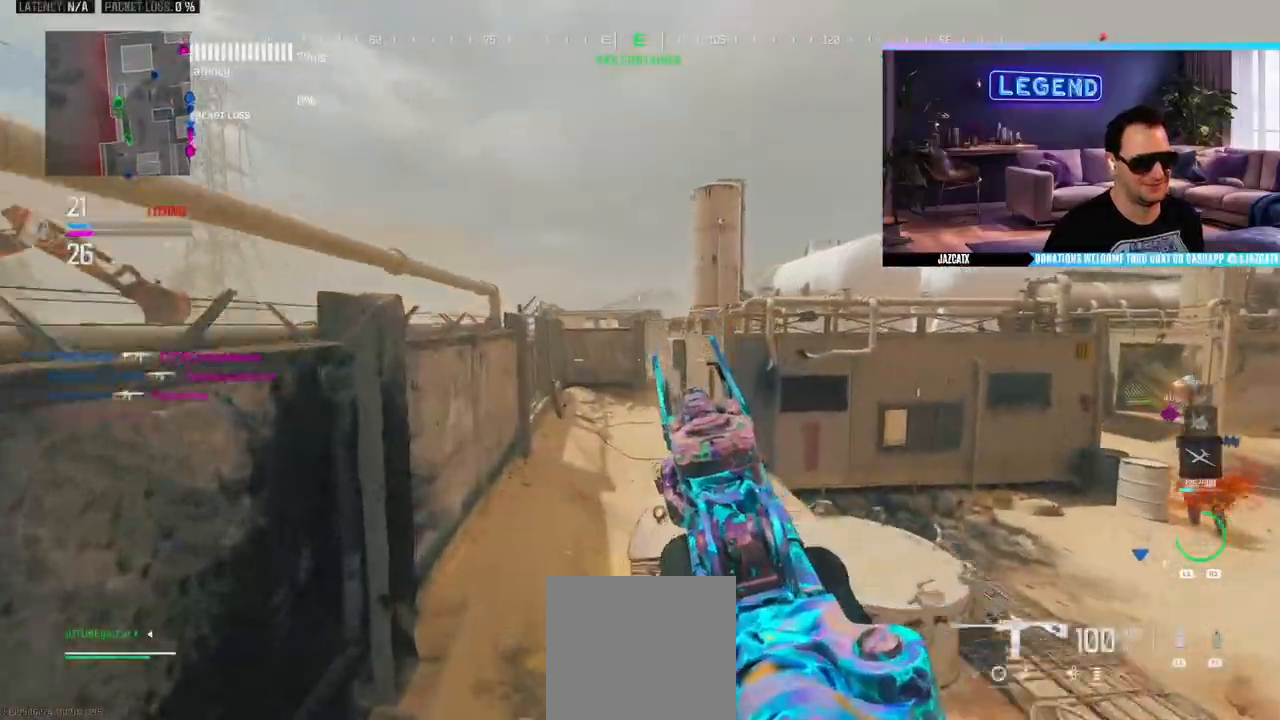
Gameplay with a controller (PlayStation layout); each line is a JSON object with the inputs held at the frame after it (dt_ms = milliseconds from this image to that frame). "events" lists button and stick changes between this image and that frame as [ms after this image, input, new state], when the widget could be followed in between.
{"dt_ms": 500, "buttons": [], "left_stick": "left", "right_stick": "center", "events": [[117, "L3", "down"], [283, "L3", "up"], [433, "left_stick", "left"]]}
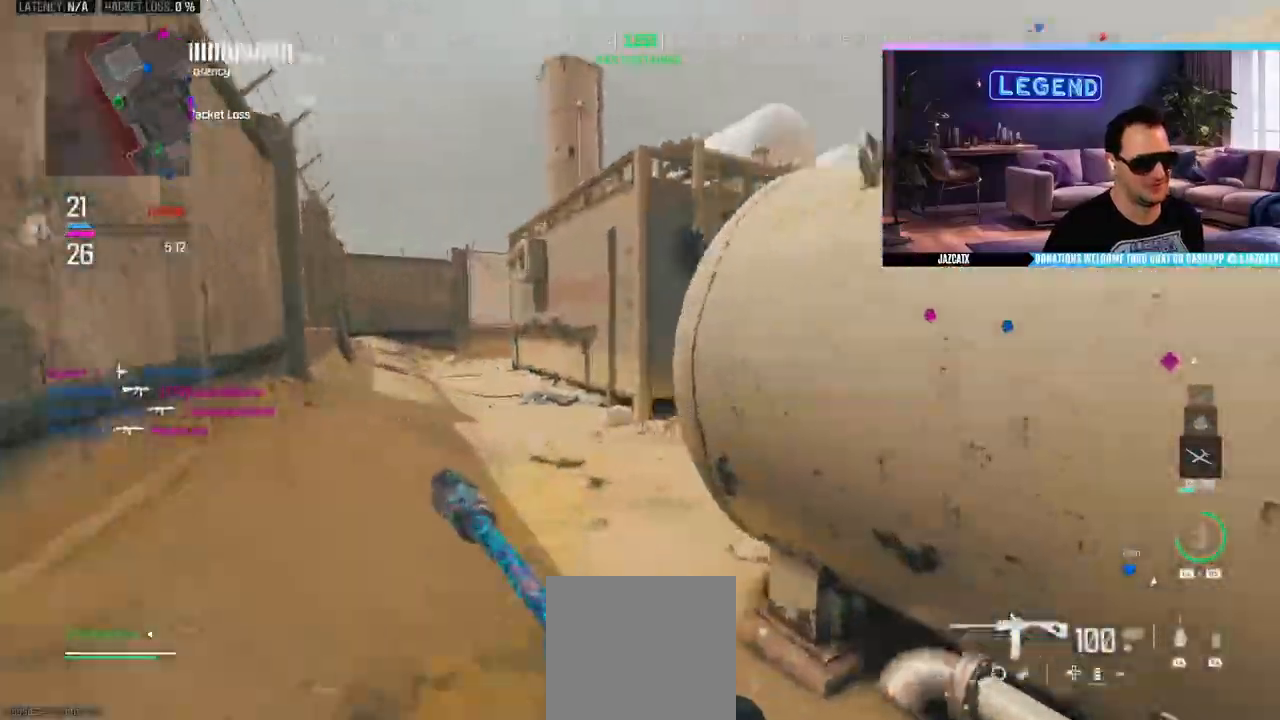
{"dt_ms": 500, "buttons": ["L2"], "left_stick": "up", "right_stick": "down", "events": [[50, "left_stick", "up-left"], [83, "L3", "down"], [167, "left_stick", "up"], [233, "L3", "up"], [483, "L2", "down"], [483, "right_stick", "down"]]}
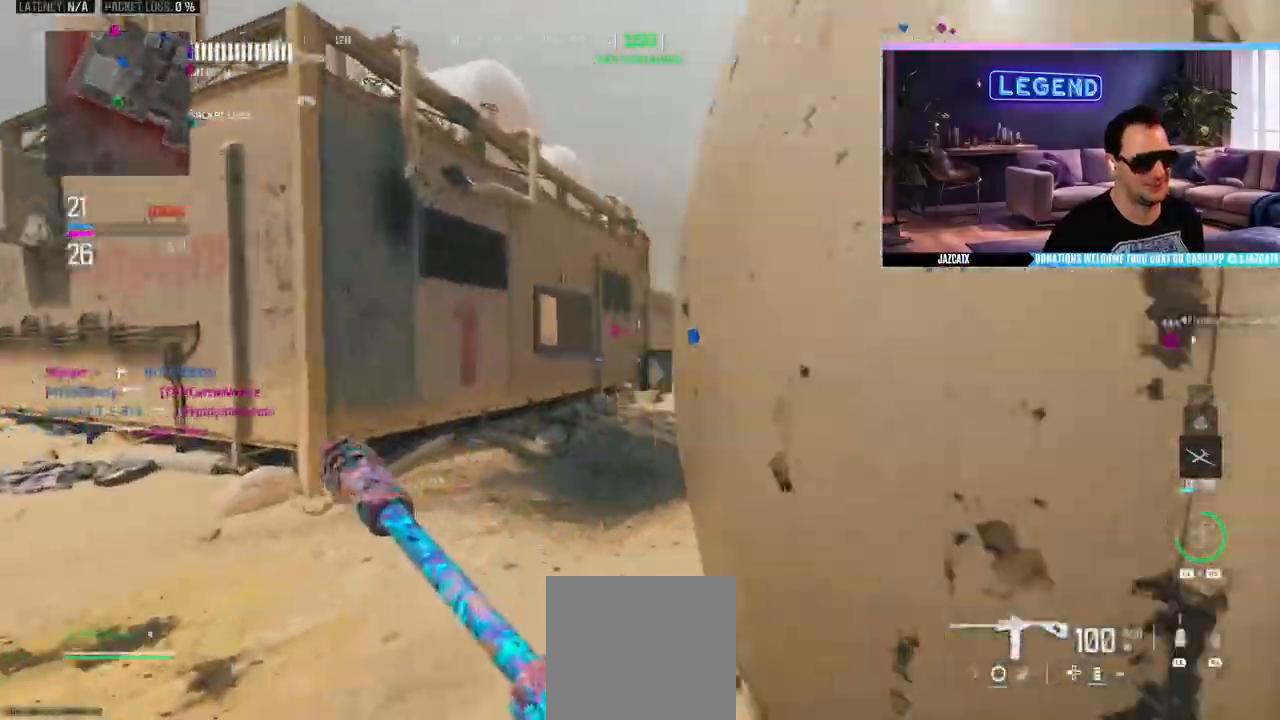
{"dt_ms": 500, "buttons": ["L2"], "left_stick": "center", "right_stick": "down", "events": [[50, "left_stick", "center"], [217, "left_stick", "down"], [483, "left_stick", "center"]]}
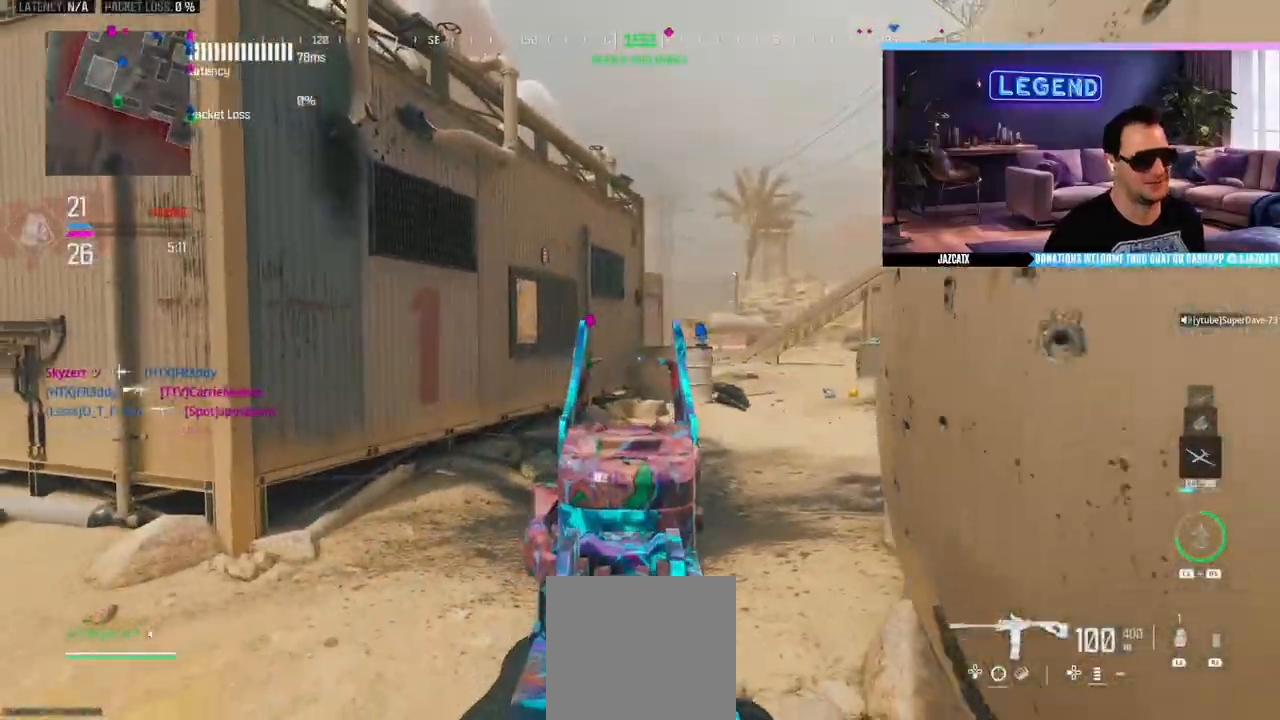
{"dt_ms": 500, "buttons": ["L3"], "left_stick": "up", "right_stick": "center", "events": [[267, "L2", "up"], [267, "left_stick", "up"], [267, "right_stick", "left"], [283, "L3", "down"], [450, "L3", "up"], [500, "L3", "down"], [500, "right_stick", "center"]]}
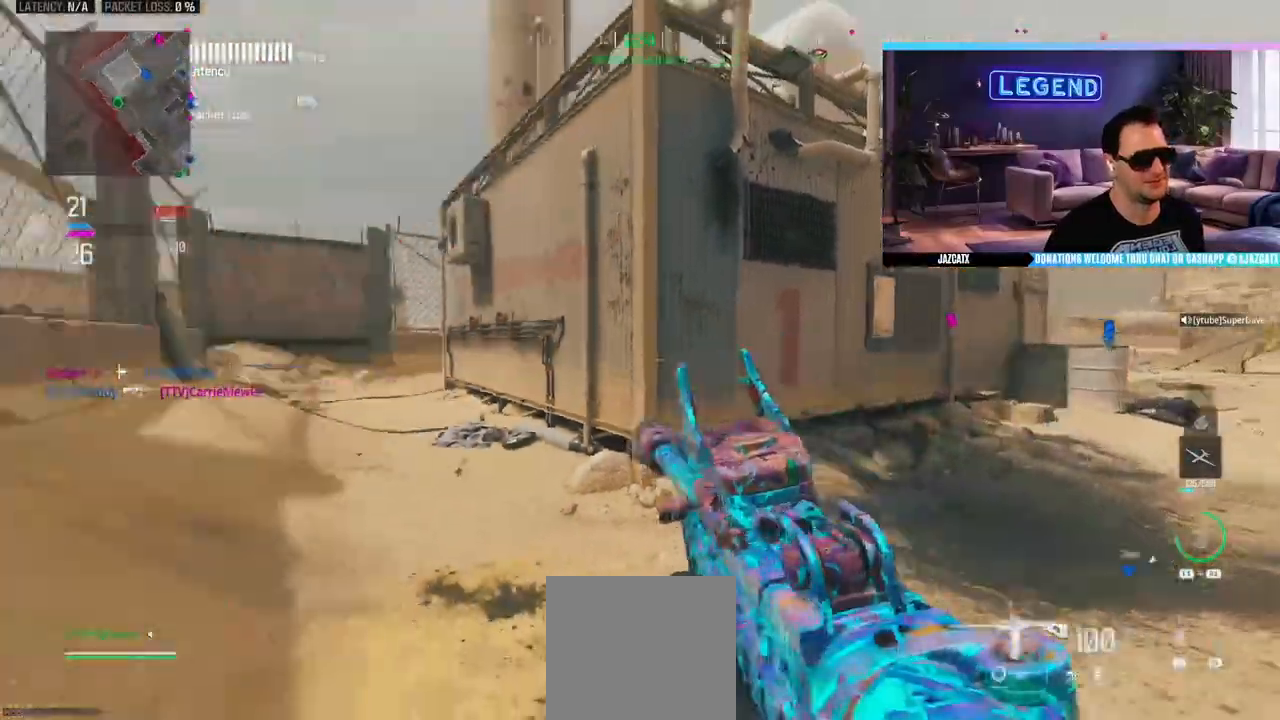
{"dt_ms": 500, "buttons": ["L3"], "left_stick": "up", "right_stick": "center", "events": [[150, "L3", "up"], [217, "L3", "down"]]}
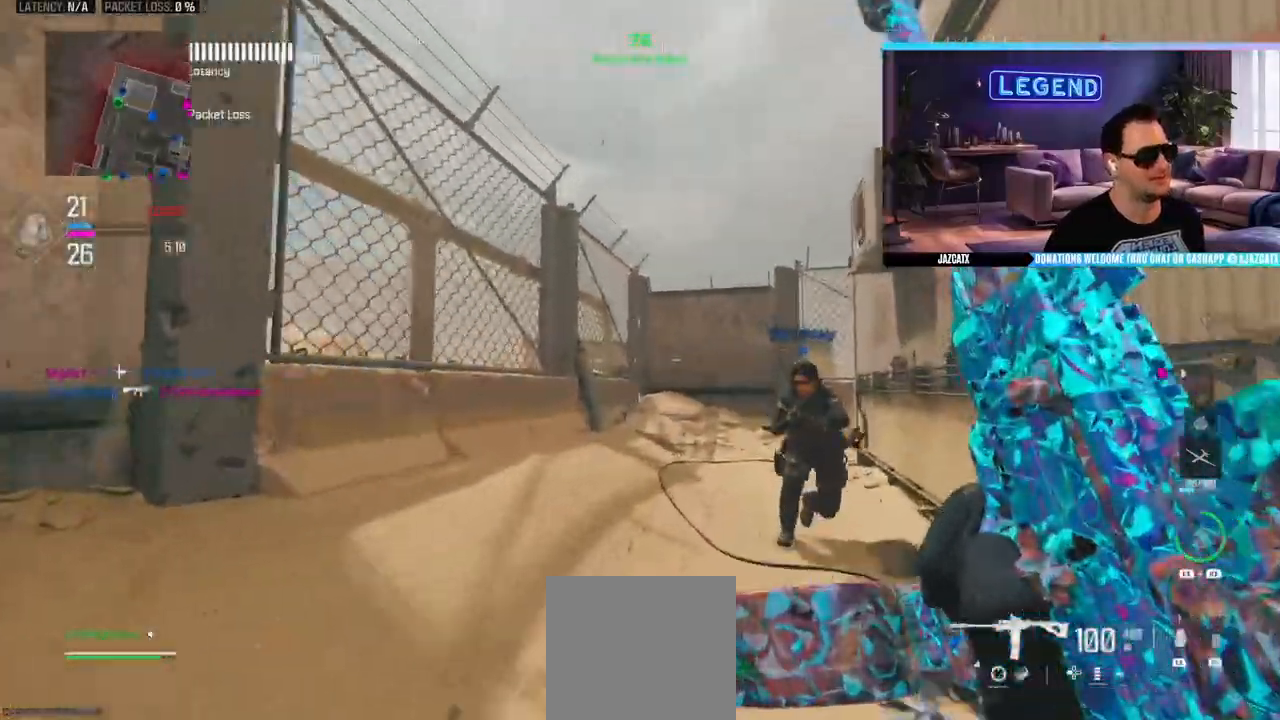
{"dt_ms": 500, "buttons": ["L3"], "left_stick": "up", "right_stick": "center", "events": []}
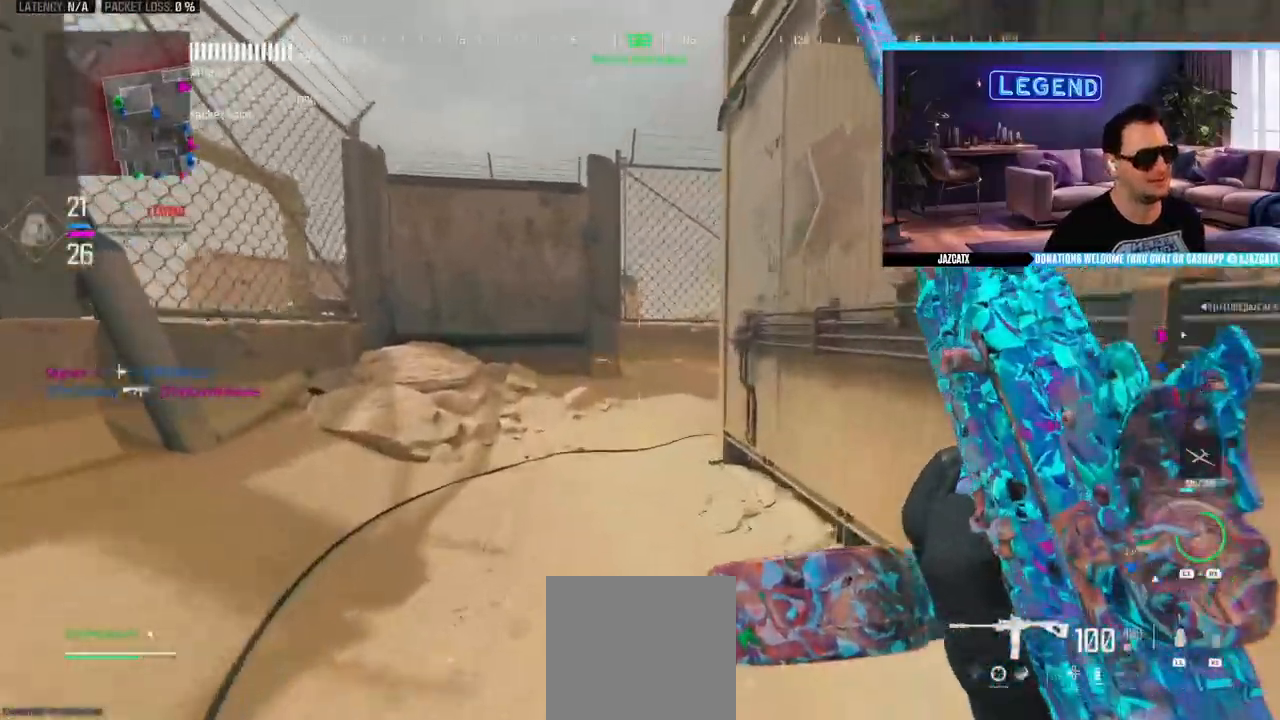
{"dt_ms": 500, "buttons": ["L2"], "left_stick": "up", "right_stick": "down", "events": [[83, "L3", "up"], [183, "L3", "down"], [200, "CIRCLE", "down"], [400, "L3", "up"], [433, "L2", "down"], [433, "right_stick", "down-right"], [450, "CIRCLE", "up"], [500, "right_stick", "down"]]}
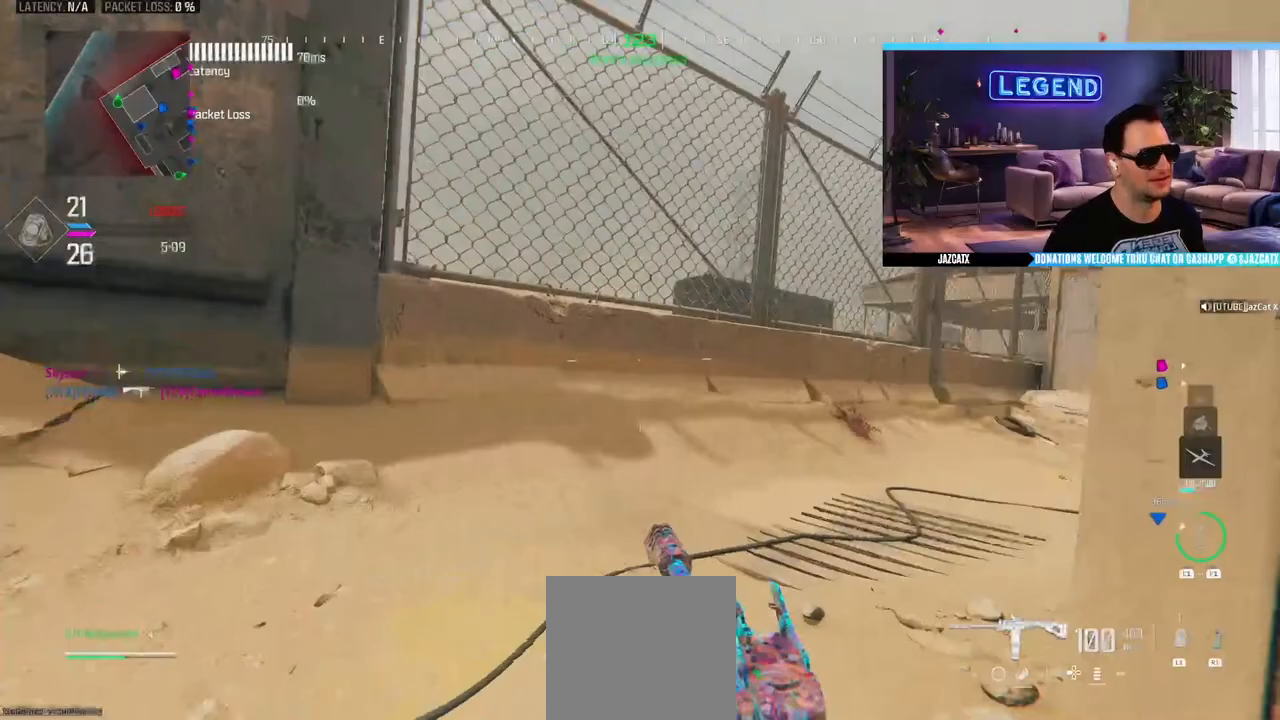
{"dt_ms": 500, "buttons": ["SQUARE", "L2"], "left_stick": "up", "right_stick": "down", "events": [[150, "SQUARE", "down"]]}
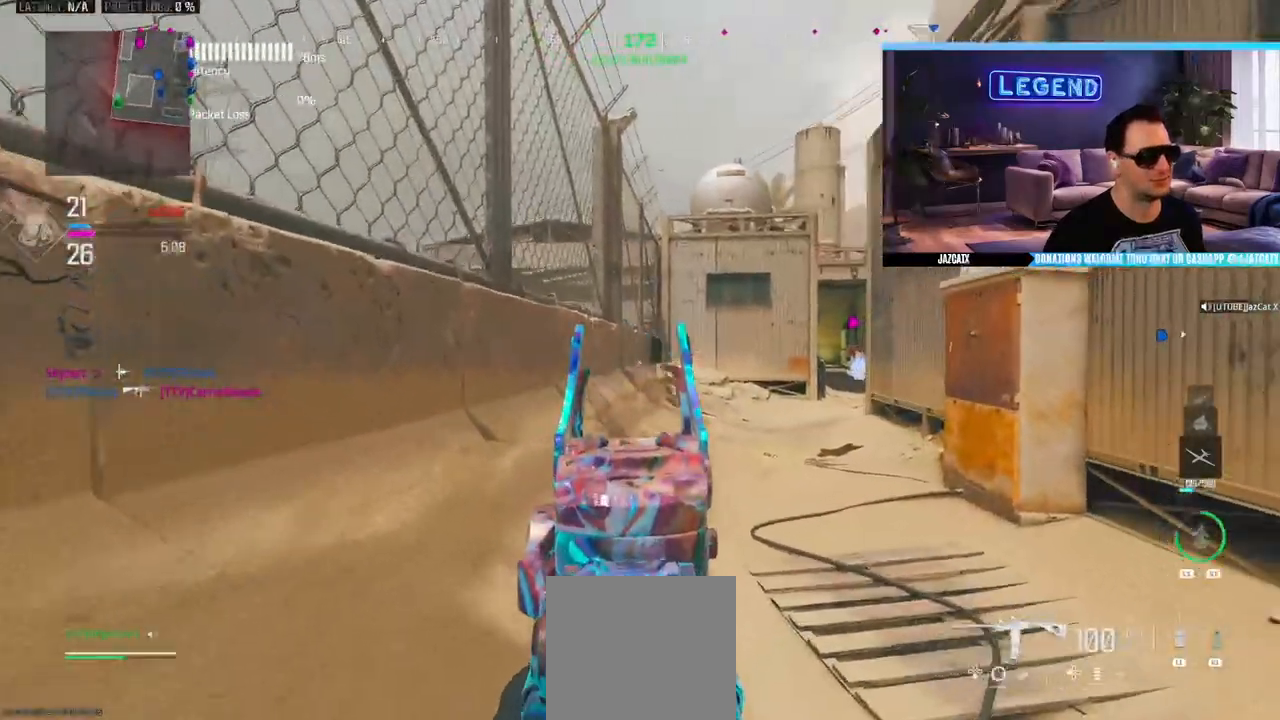
{"dt_ms": 500, "buttons": ["L2"], "left_stick": "center", "right_stick": "down", "events": [[83, "SQUARE", "up"], [150, "R1", "down"], [200, "R1", "up"], [400, "left_stick", "center"]]}
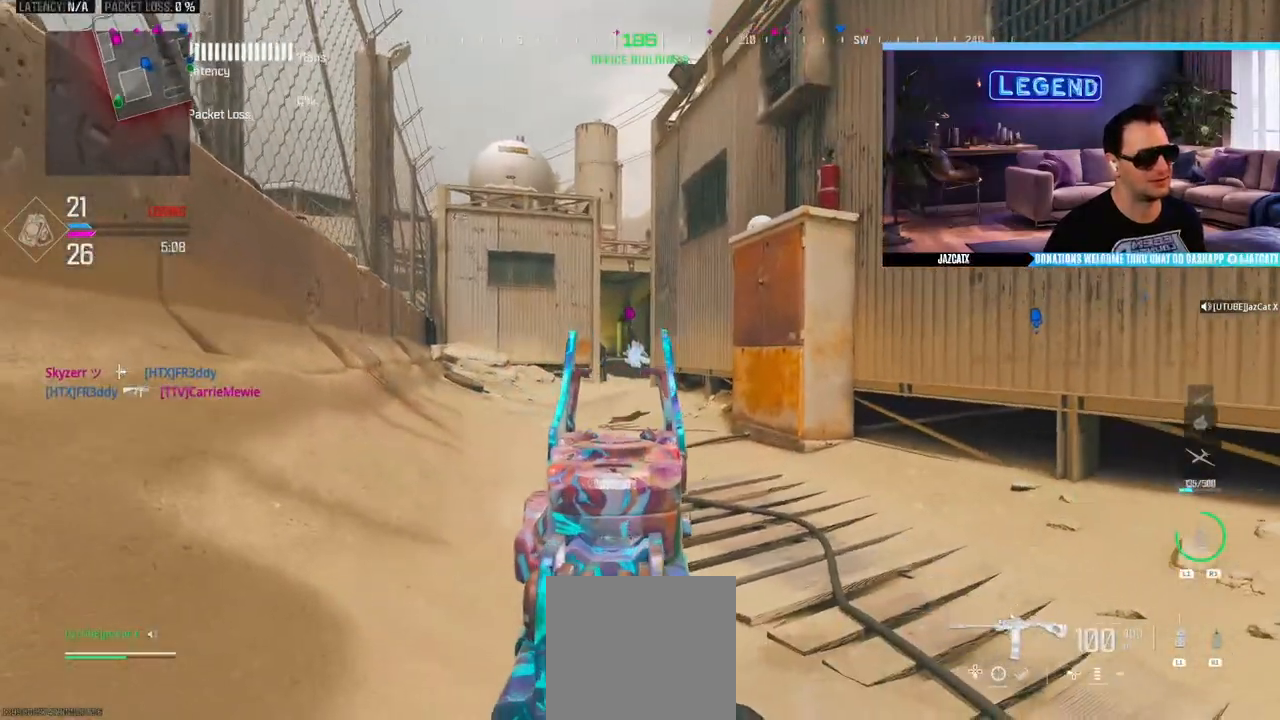
{"dt_ms": 500, "buttons": ["L2"], "left_stick": "center", "right_stick": "down", "events": [[33, "R1", "down"], [100, "R1", "up"]]}
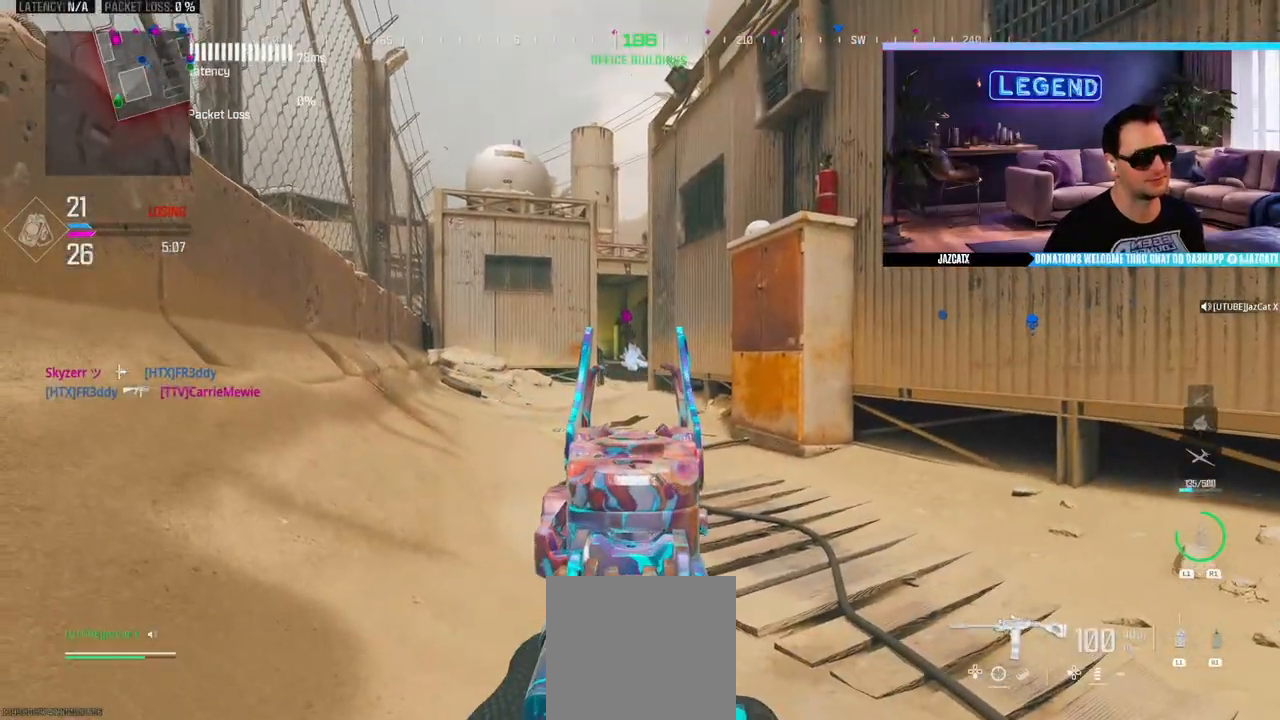
{"dt_ms": 500, "buttons": ["L2", "R1"], "left_stick": "center", "right_stick": "down", "events": [[500, "R1", "down"]]}
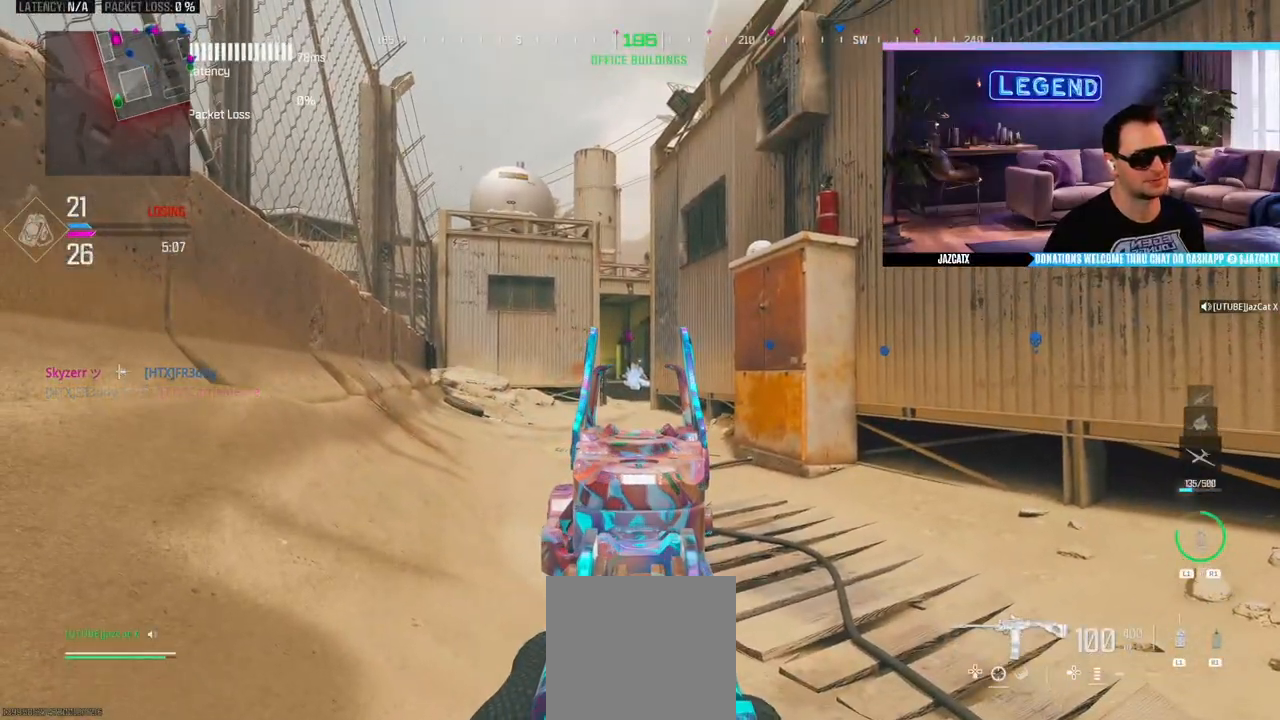
{"dt_ms": 500, "buttons": ["L1"], "left_stick": "center", "right_stick": "center", "events": [[350, "L2", "up"], [350, "right_stick", "center"], [450, "L1", "down"], [450, "R1", "up"]]}
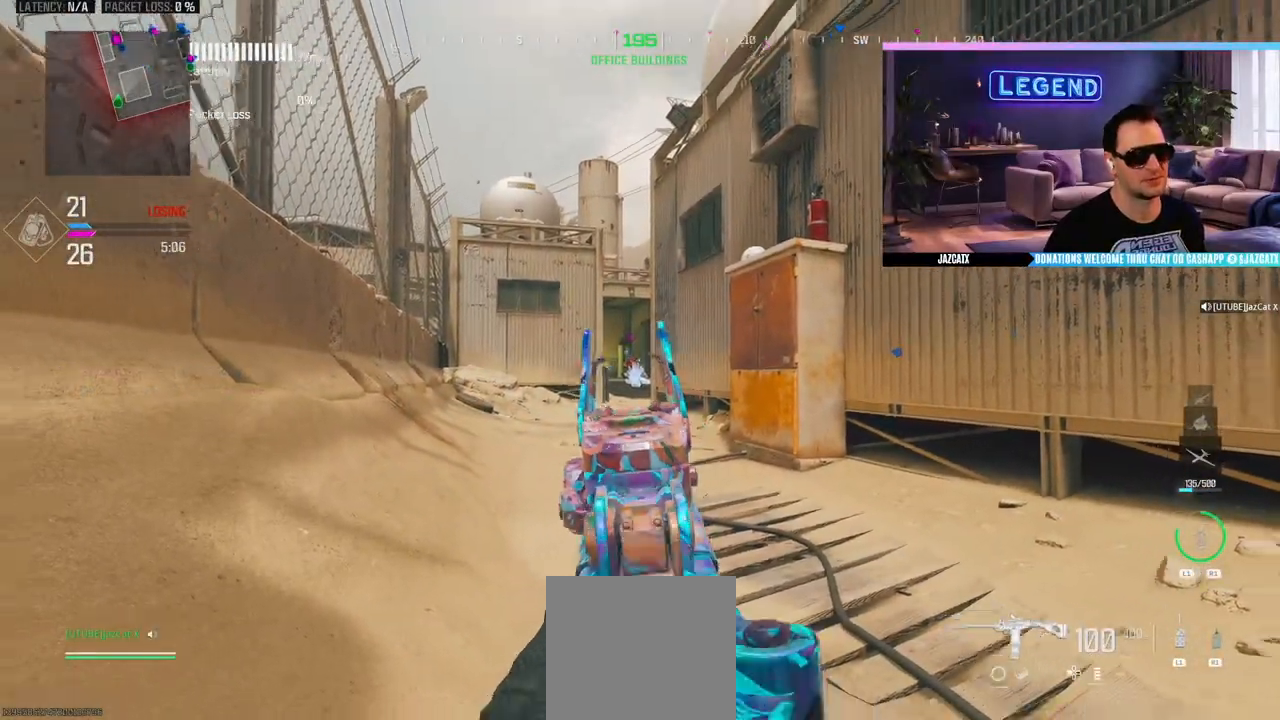
{"dt_ms": 500, "buttons": [], "left_stick": "center", "right_stick": "center", "events": [[67, "L1", "up"]]}
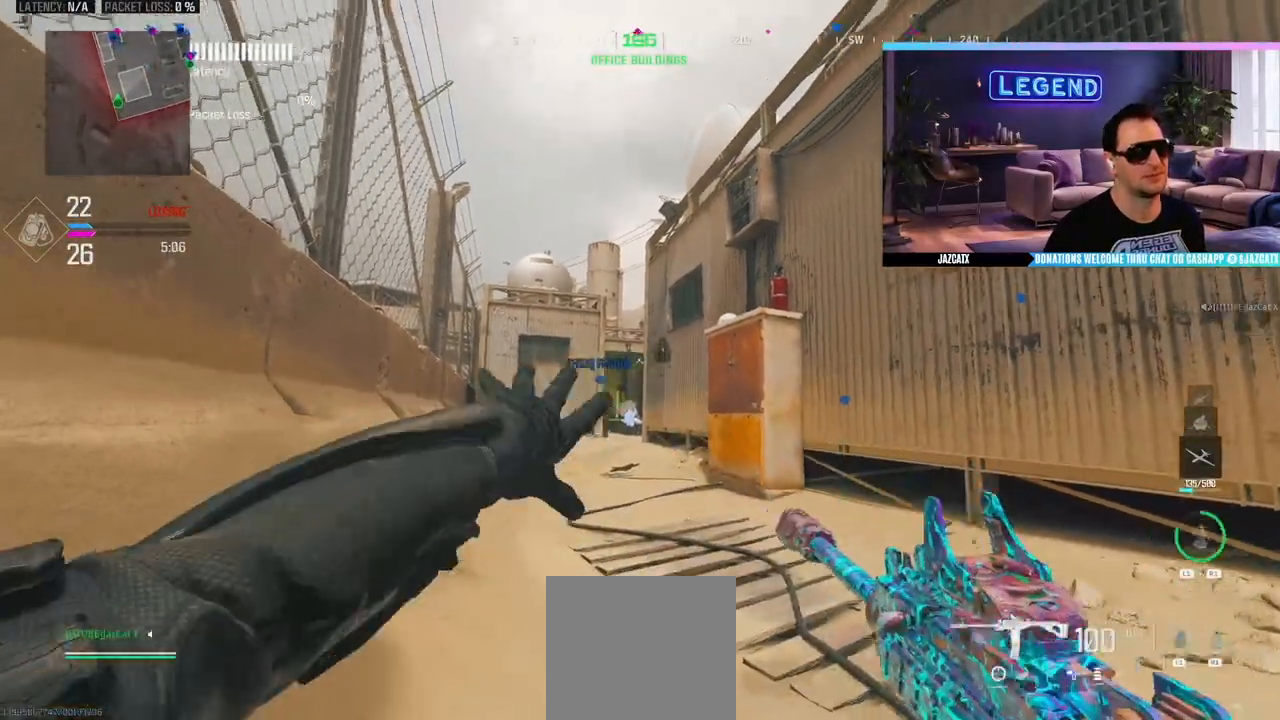
{"dt_ms": 500, "buttons": [], "left_stick": "center", "right_stick": "center", "events": [[133, "R1", "down"], [267, "R1", "up"]]}
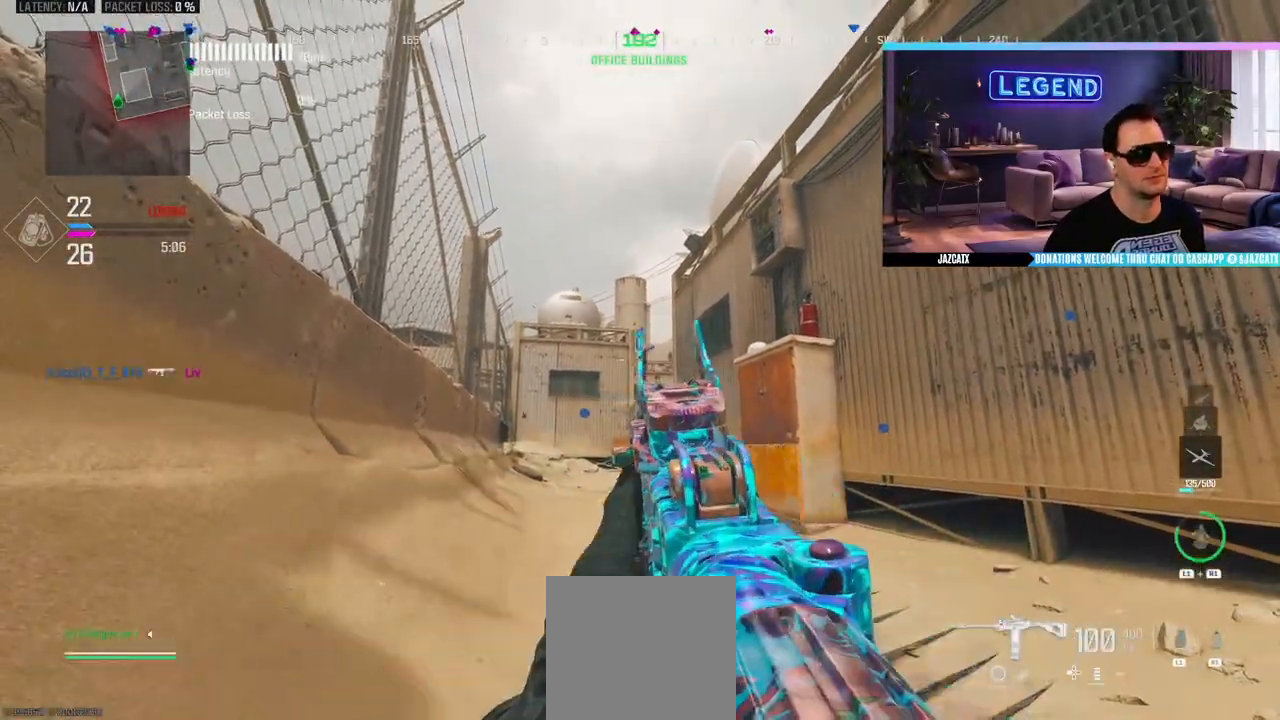
{"dt_ms": 500, "buttons": ["L3"], "left_stick": "up-right", "right_stick": "center", "events": [[50, "R1", "down"], [100, "L3", "down"], [100, "left_stick", "up-right"], [217, "L3", "up"], [217, "R1", "up"], [300, "L3", "down"]]}
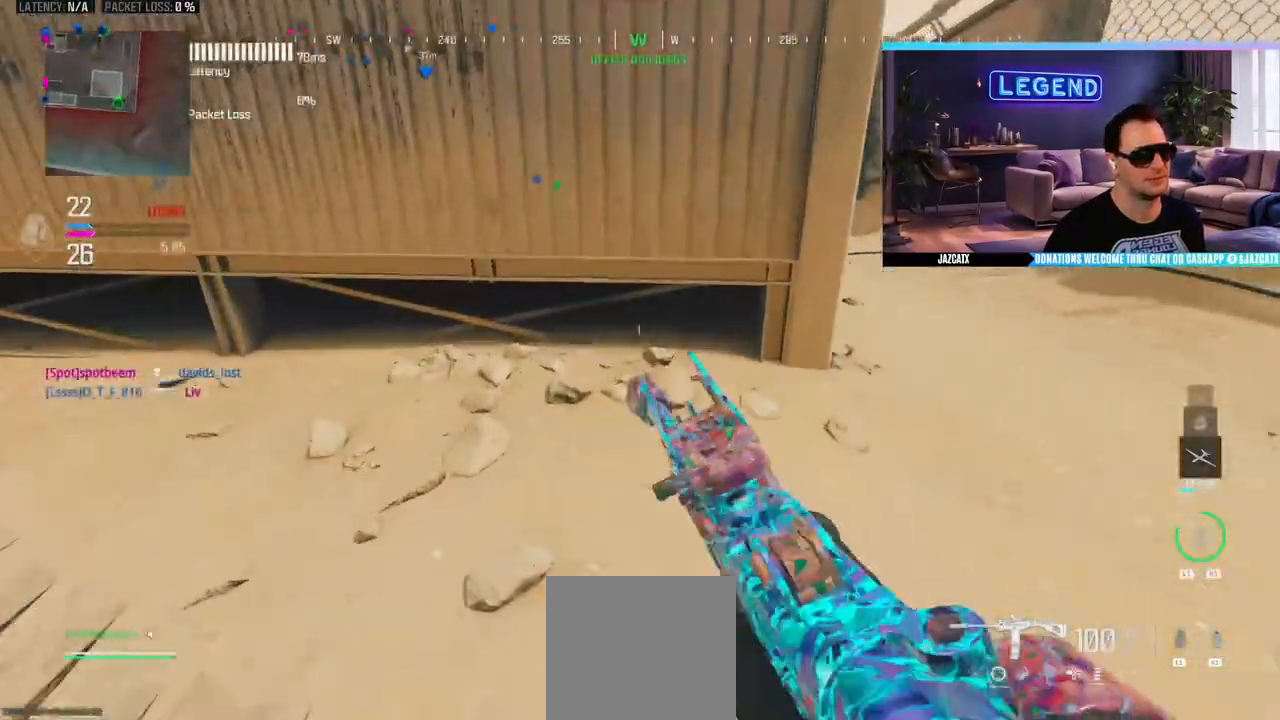
{"dt_ms": 500, "buttons": ["L3"], "left_stick": "up", "right_stick": "center", "events": [[150, "L3", "up"], [167, "left_stick", "right"], [267, "L3", "down"], [267, "left_stick", "up-right"], [417, "L3", "up"], [417, "left_stick", "up"], [500, "L3", "down"]]}
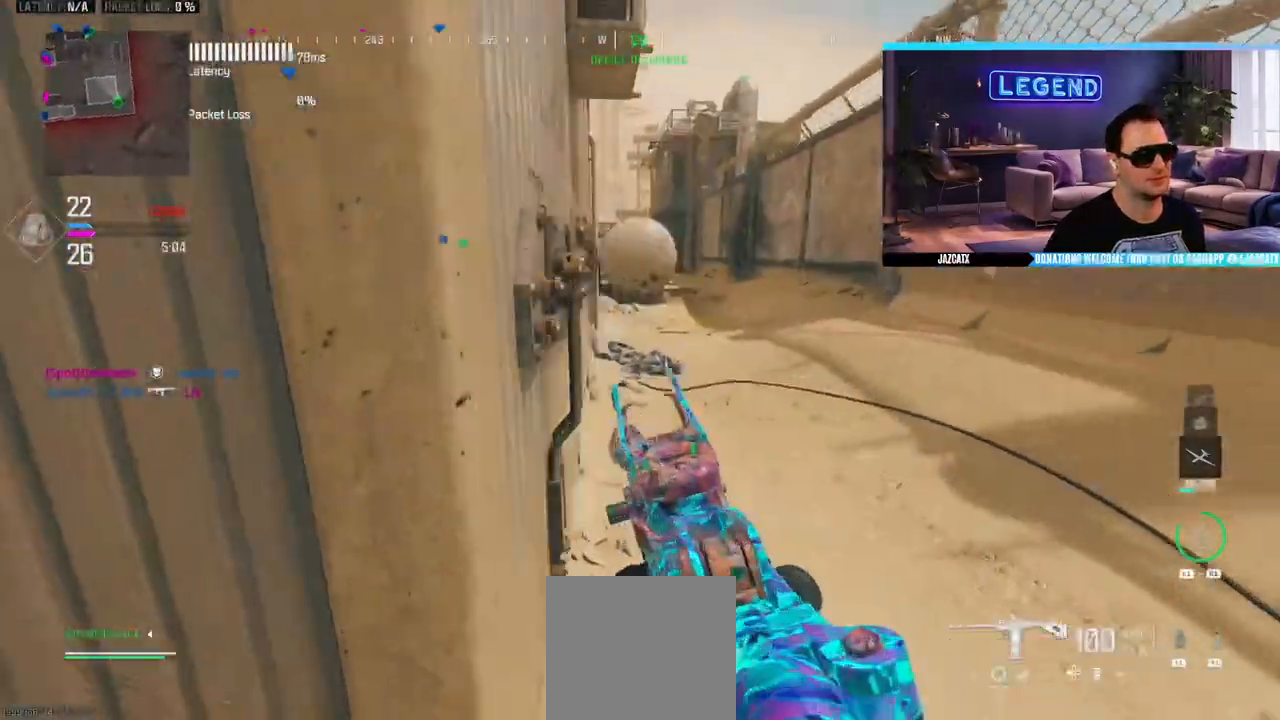
{"dt_ms": 500, "buttons": [], "left_stick": "up", "right_stick": "center", "events": [[150, "L3", "up"], [283, "SQUARE", "down"], [383, "SQUARE", "up"]]}
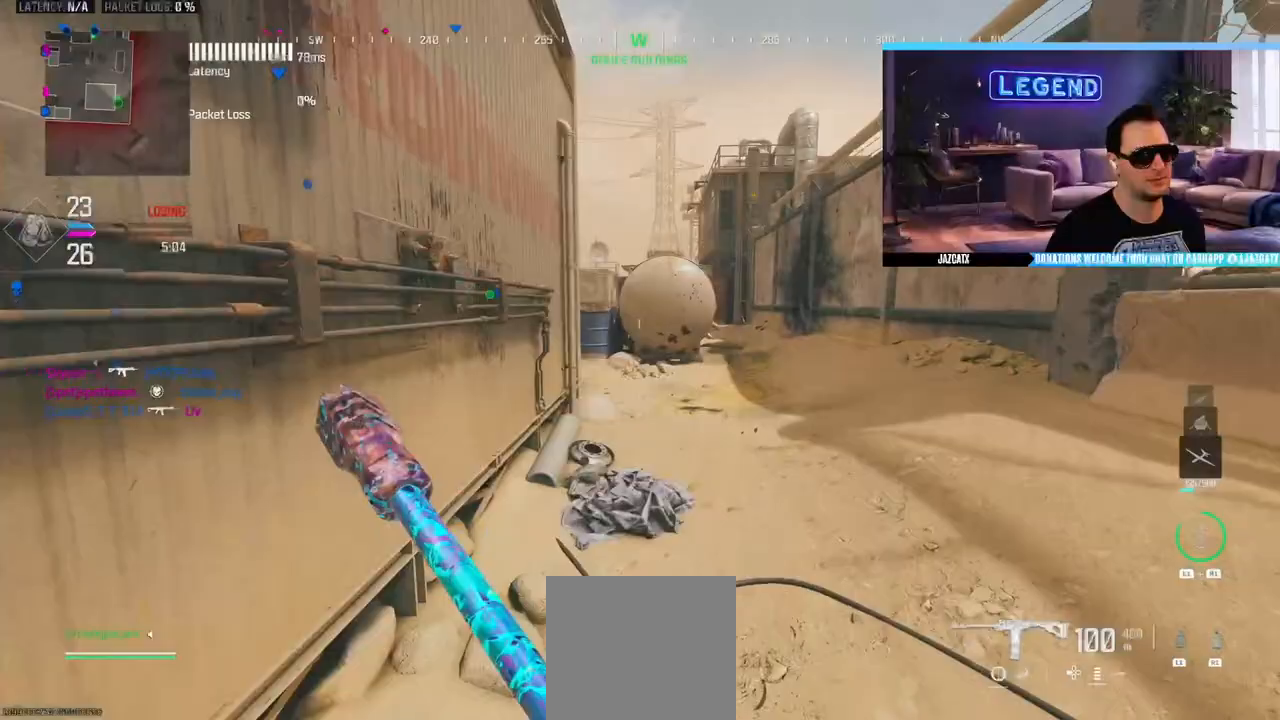
{"dt_ms": 500, "buttons": [], "left_stick": "up-right", "right_stick": "center", "events": [[117, "L3", "down"], [117, "left_stick", "up-right"], [250, "L3", "up"], [333, "L3", "down"], [483, "L3", "up"]]}
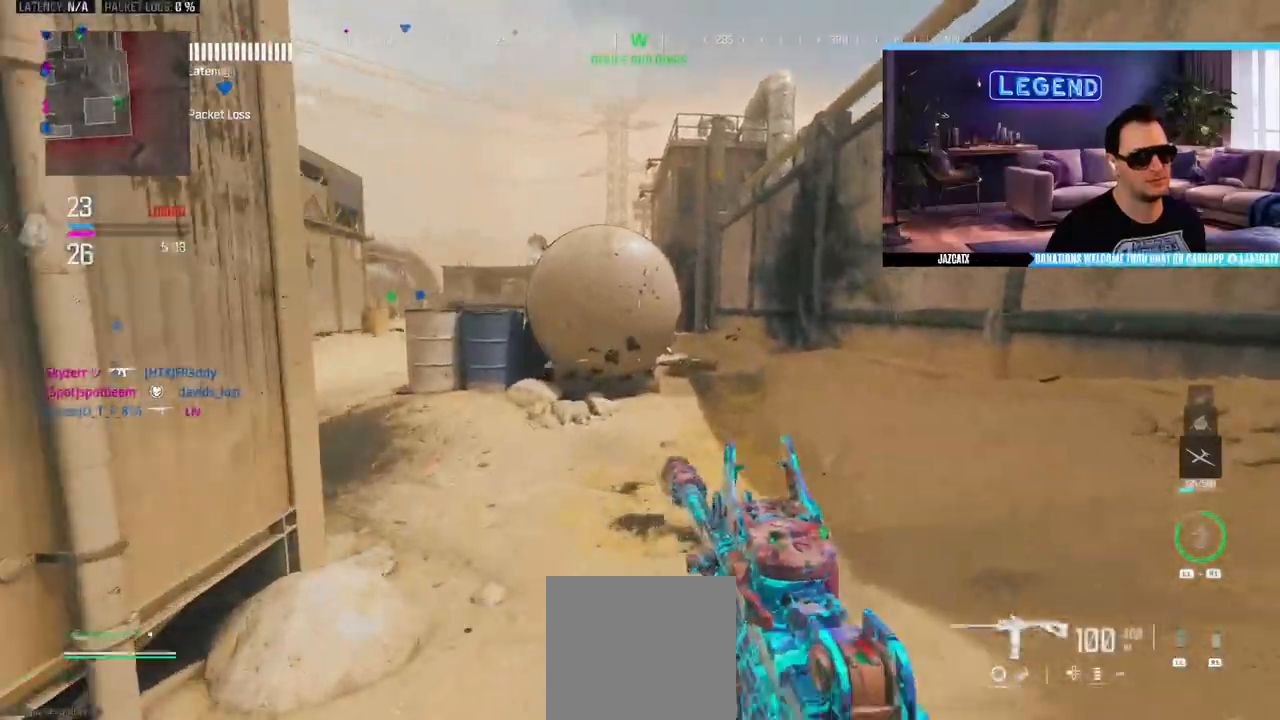
{"dt_ms": 500, "buttons": ["L3"], "left_stick": "up-right", "right_stick": "center"}
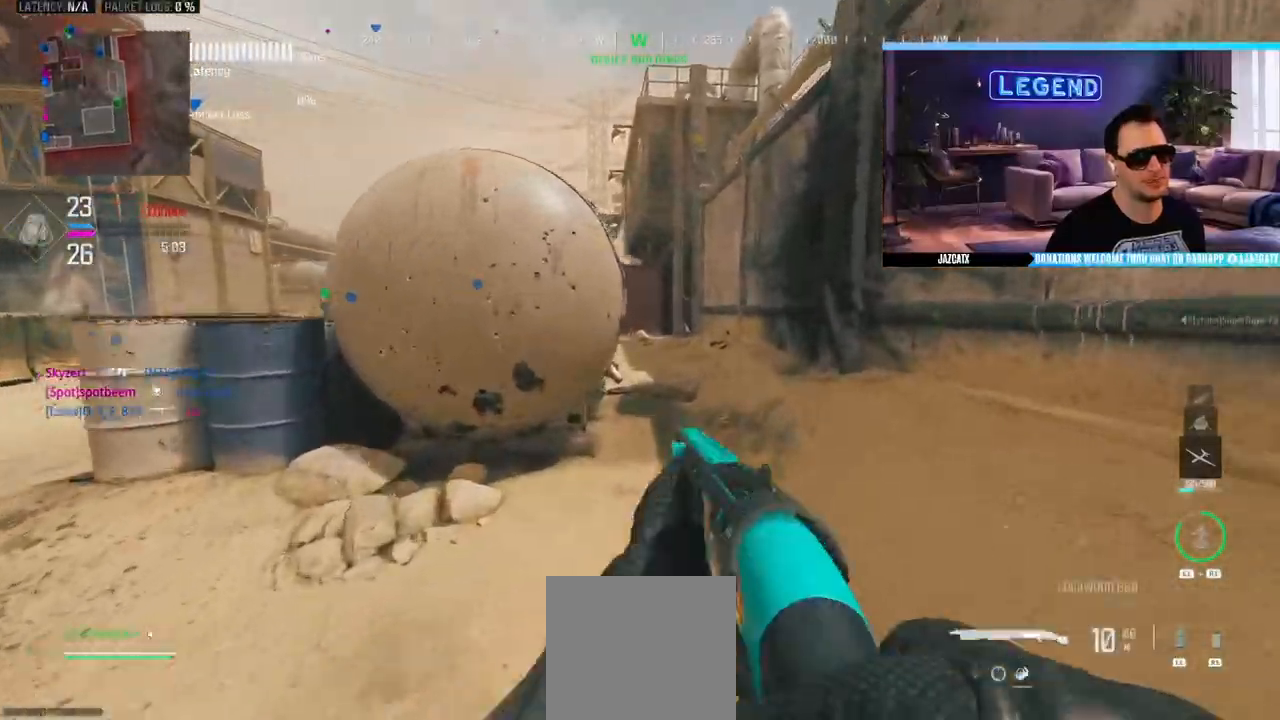
{"dt_ms": 1000, "buttons": ["L3"], "left_stick": "up", "right_stick": "center"}
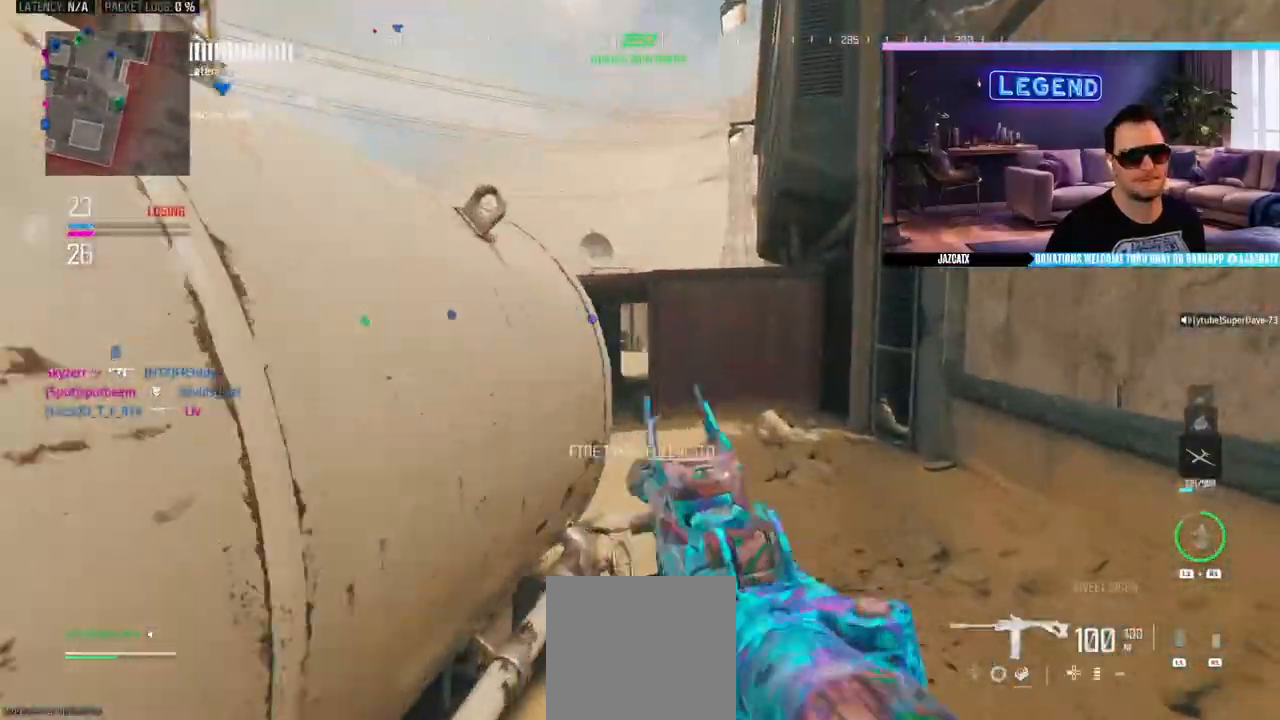
{"dt_ms": 500, "buttons": ["L3"], "left_stick": "up", "right_stick": "center", "events": [[100, "L3", "up"], [200, "L3", "down"], [283, "START", "down"], [317, "L3", "up"], [400, "L3", "down"], [400, "START", "up"]]}
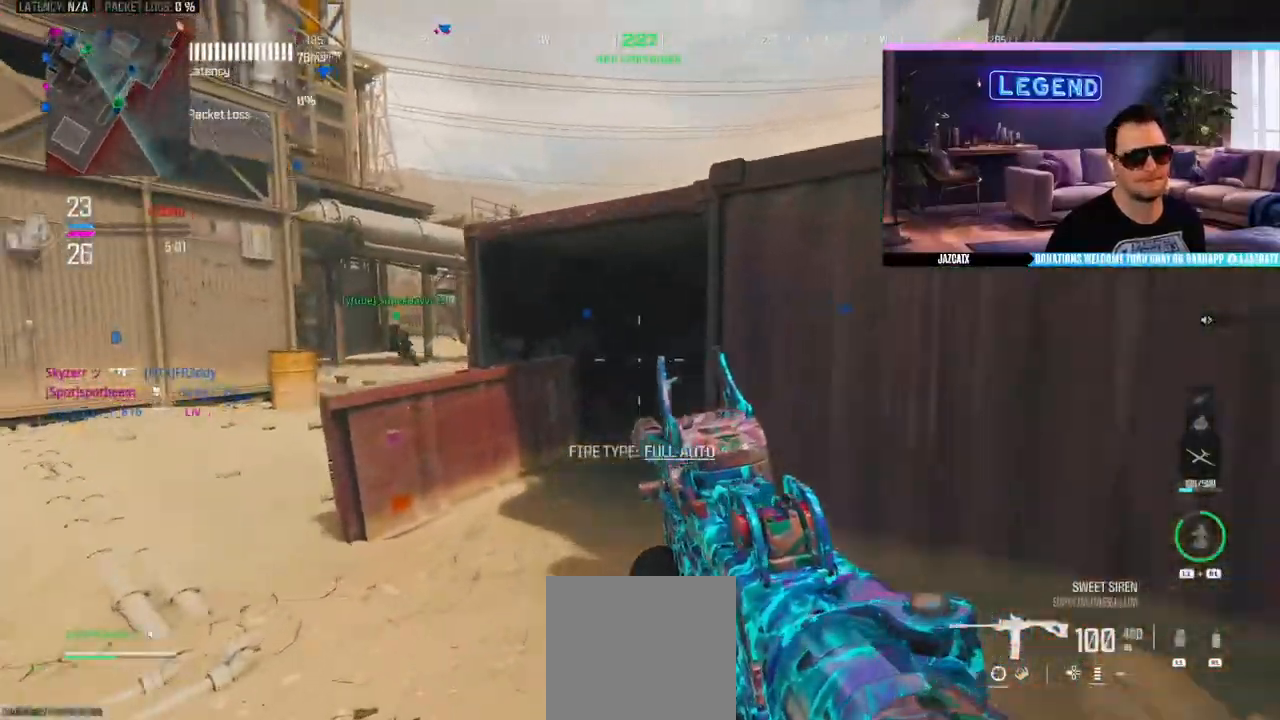
{"dt_ms": 500, "buttons": ["SQUARE"], "left_stick": "up", "right_stick": "center", "events": [[17, "L3", "up"], [100, "L3", "down"], [250, "L3", "up"], [317, "L3", "down"], [400, "R1", "down"], [417, "SQUARE", "down"], [450, "L3", "up"], [450, "R1", "up"]]}
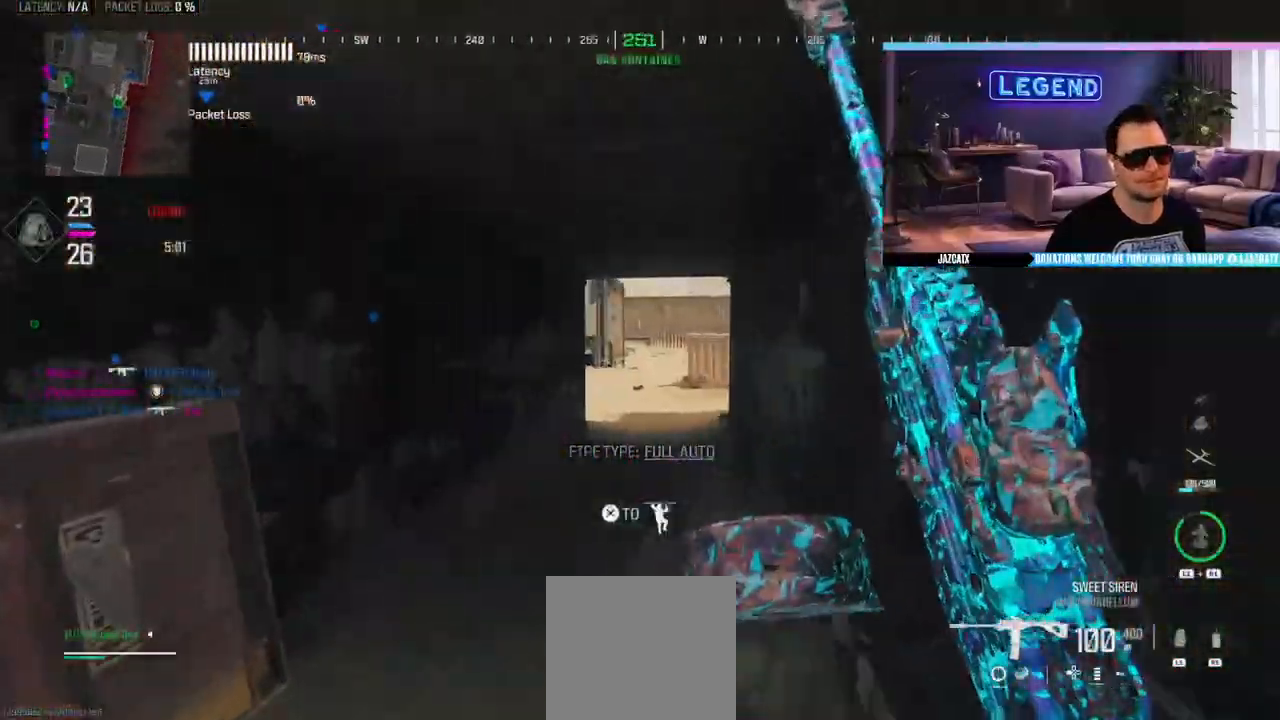
{"dt_ms": 500, "buttons": [], "left_stick": "up", "right_stick": "center", "events": [[33, "SQUARE", "up"], [117, "L3", "down"], [250, "L3", "up"], [333, "L3", "down"], [467, "L3", "up"]]}
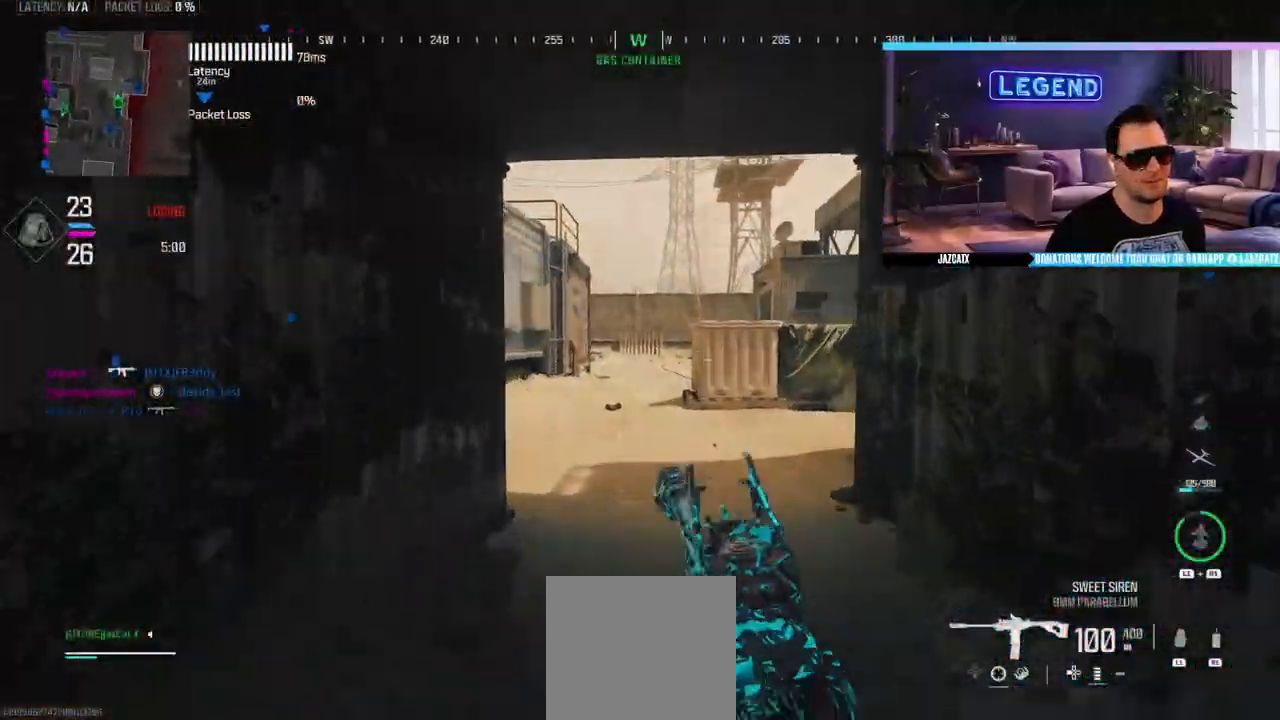
{"dt_ms": 500, "buttons": ["L3"], "left_stick": "up", "right_stick": "center", "events": [[33, "L3", "down"], [183, "L3", "up"], [250, "L3", "down"], [450, "L3", "up"], [450, "SQUARE", "down"], [500, "L3", "down"], [500, "SQUARE", "up"]]}
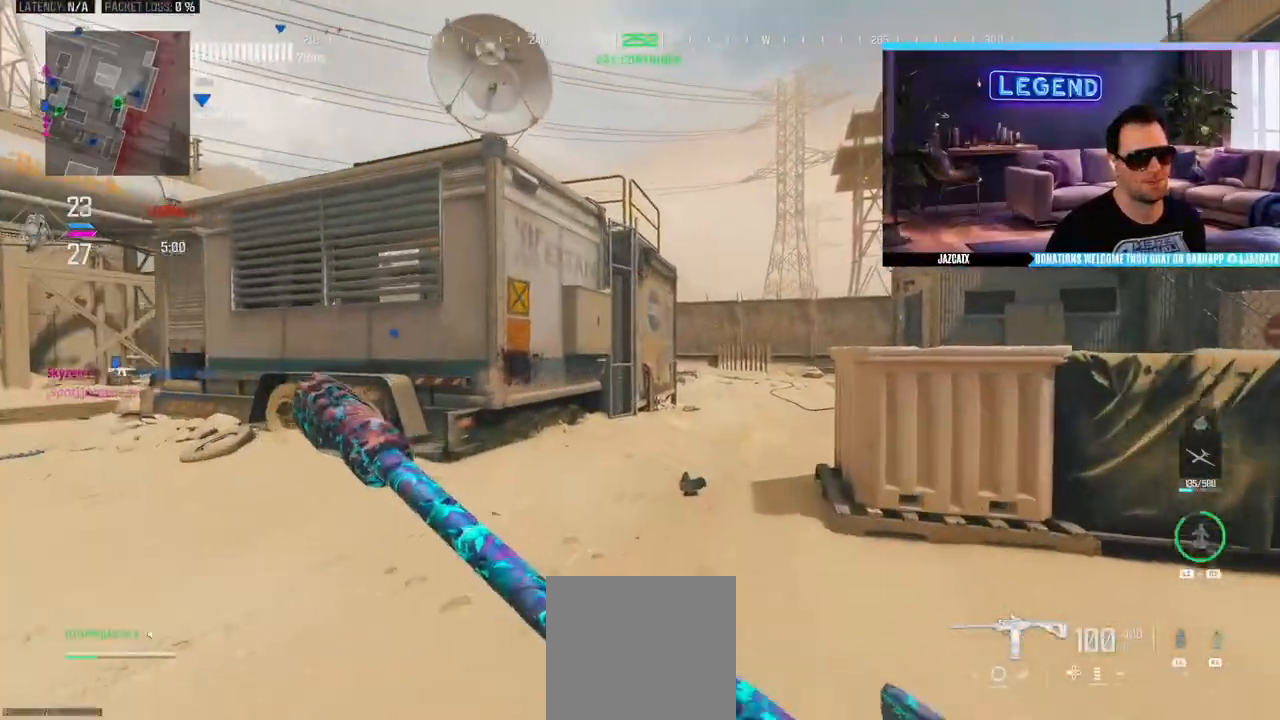
{"dt_ms": 500, "buttons": ["L3"], "left_stick": "up", "right_stick": "center", "events": [[117, "L3", "up"], [200, "L3", "down"], [367, "L3", "up"], [400, "R1", "down"], [433, "L3", "down"], [467, "R1", "up"]]}
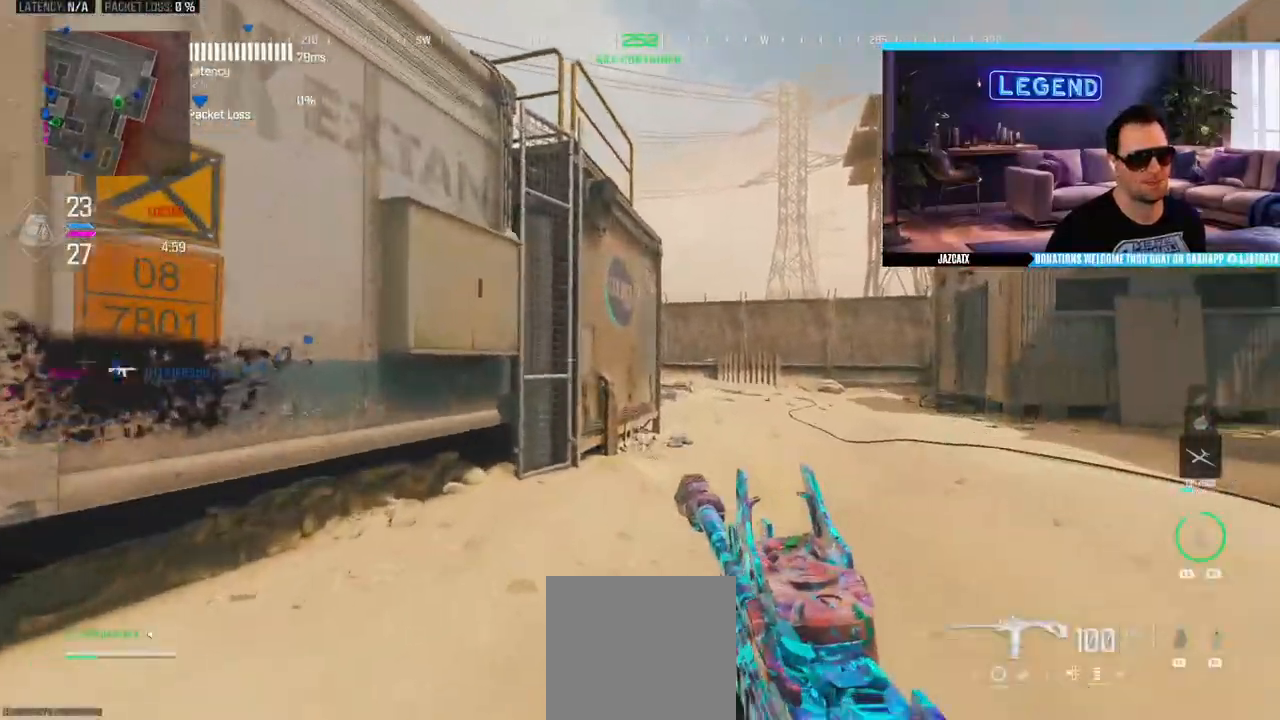
{"dt_ms": 500, "buttons": [], "left_stick": "up", "right_stick": "center", "events": [[83, "L3", "up"], [83, "TRIANGLE", "down"], [150, "TRIANGLE", "up"], [250, "TRIANGLE", "down"], [300, "TRIANGLE", "up"], [367, "TRIANGLE", "down"], [450, "TRIANGLE", "up"]]}
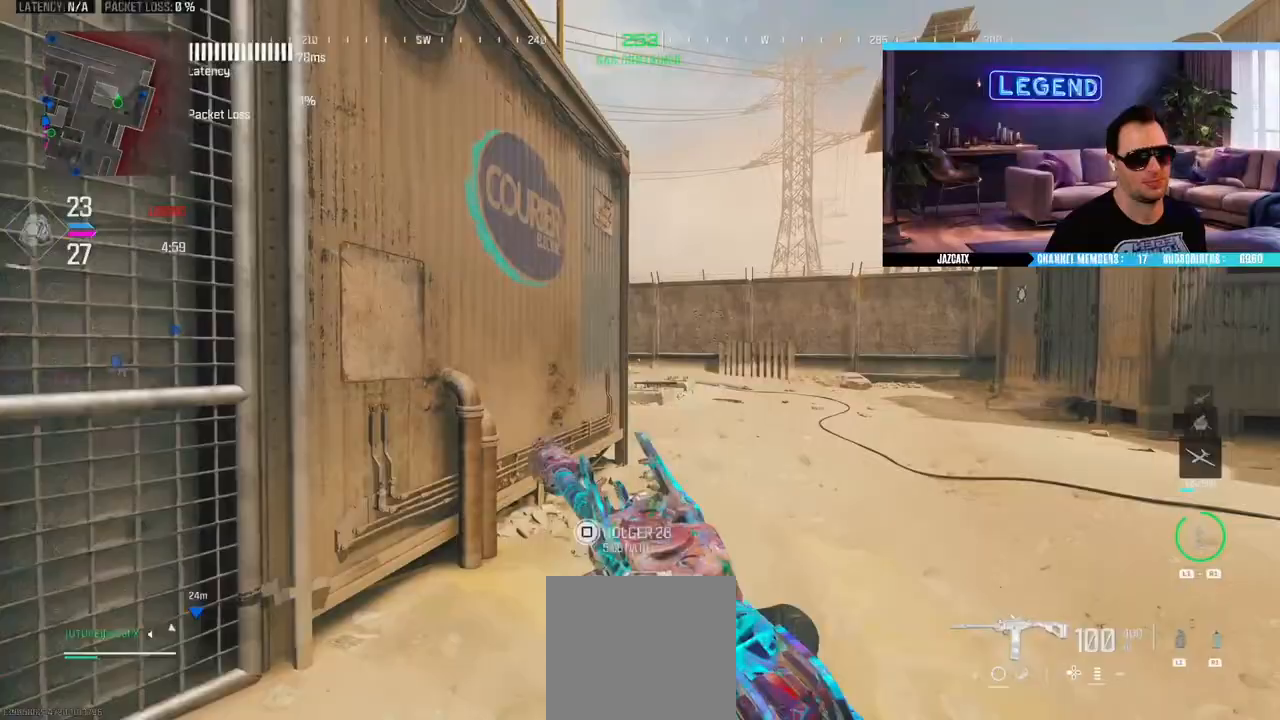
{"dt_ms": 500, "buttons": ["L3"], "left_stick": "up", "right_stick": "center", "events": [[17, "TRIANGLE", "down"], [117, "TRIANGLE", "up"], [167, "L3", "down"], [333, "L3", "up"], [400, "L3", "down"]]}
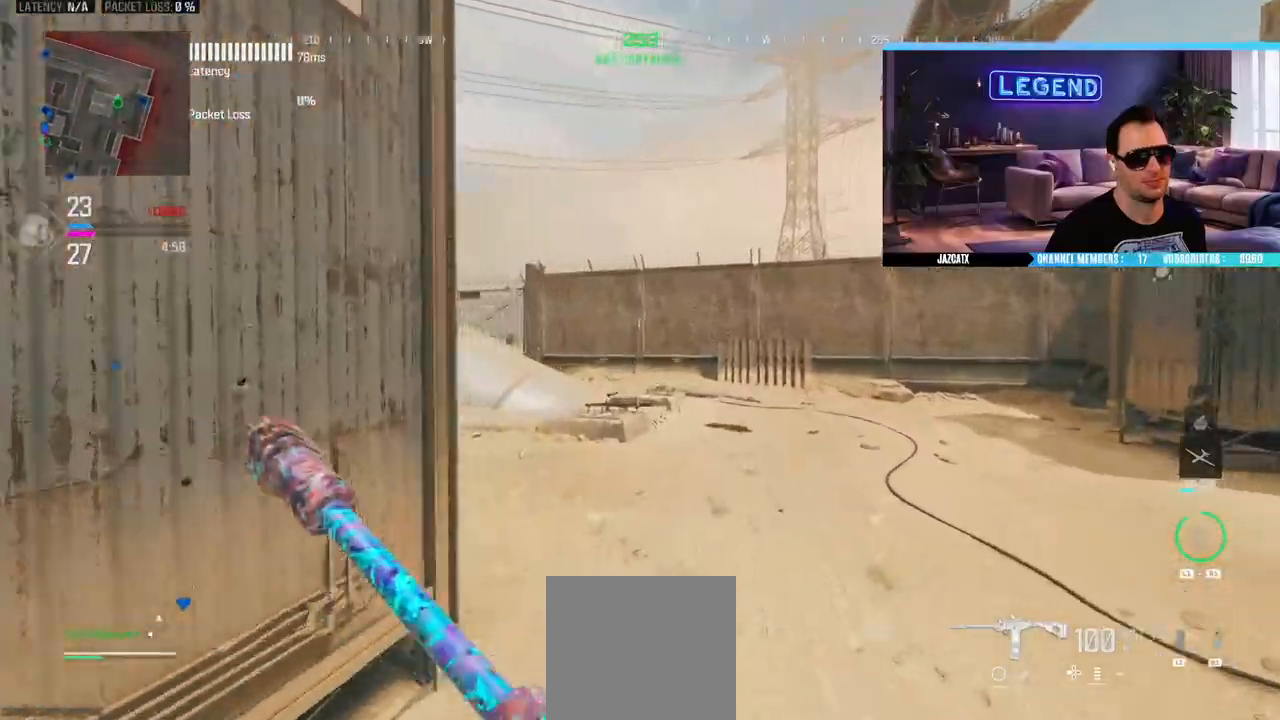
{"dt_ms": 1000, "buttons": ["L3"], "left_stick": "up", "right_stick": "center"}
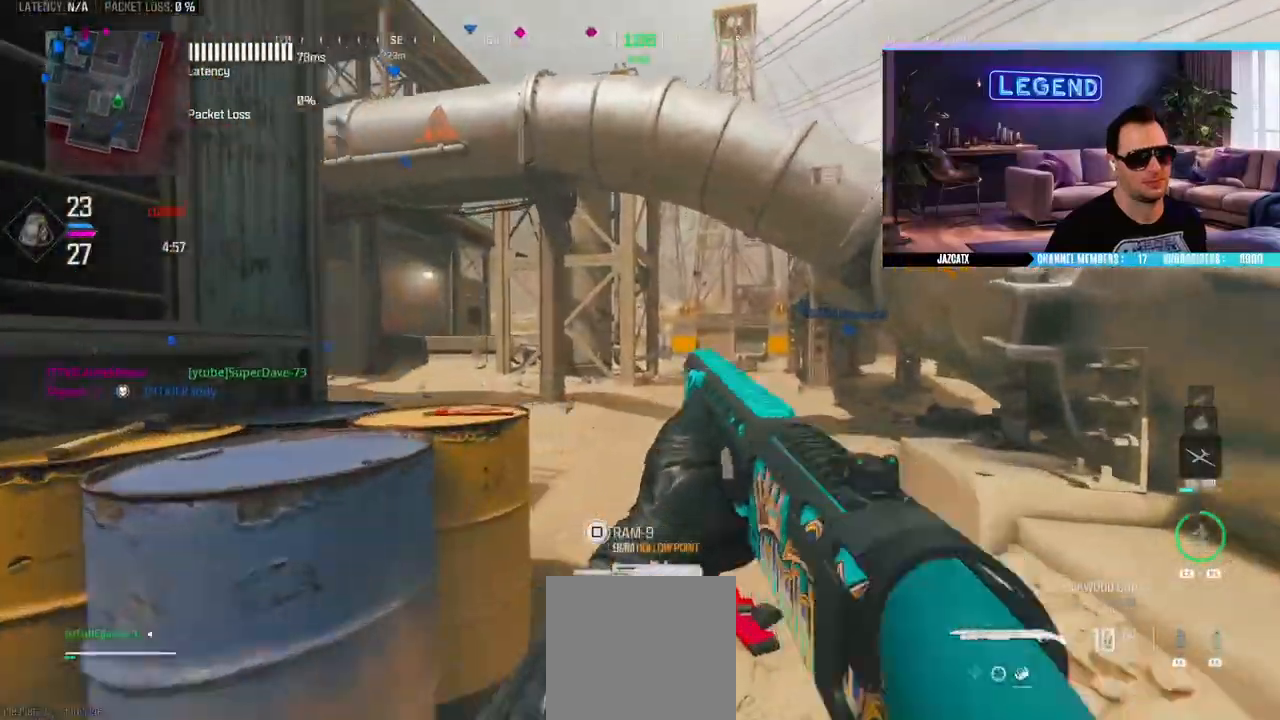
{"dt_ms": 500, "buttons": ["L3"], "left_stick": "up", "right_stick": "center", "events": [[33, "L3", "up"], [100, "L3", "down"], [250, "L3", "up"], [350, "L3", "down"]]}
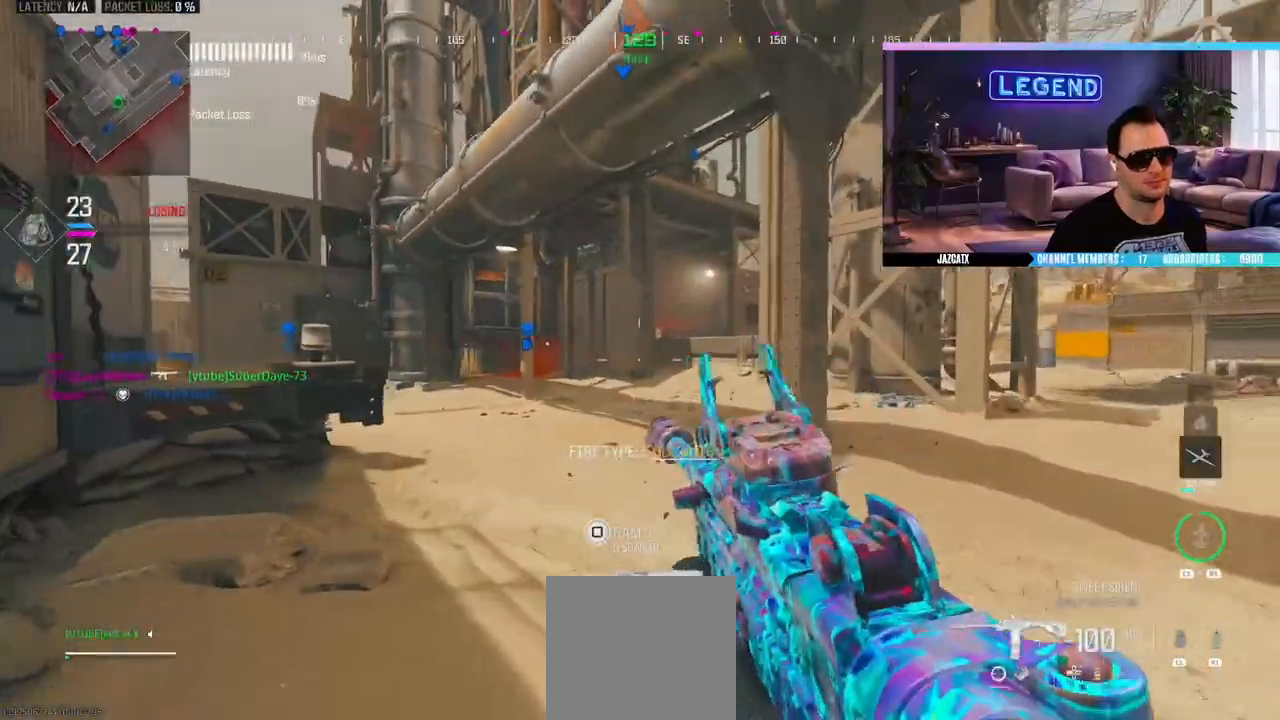
{"dt_ms": 500, "buttons": ["L3"], "left_stick": "up", "right_stick": "center", "events": [[167, "L3", "up"], [250, "L3", "down"], [400, "L3", "up"], [483, "L3", "down"]]}
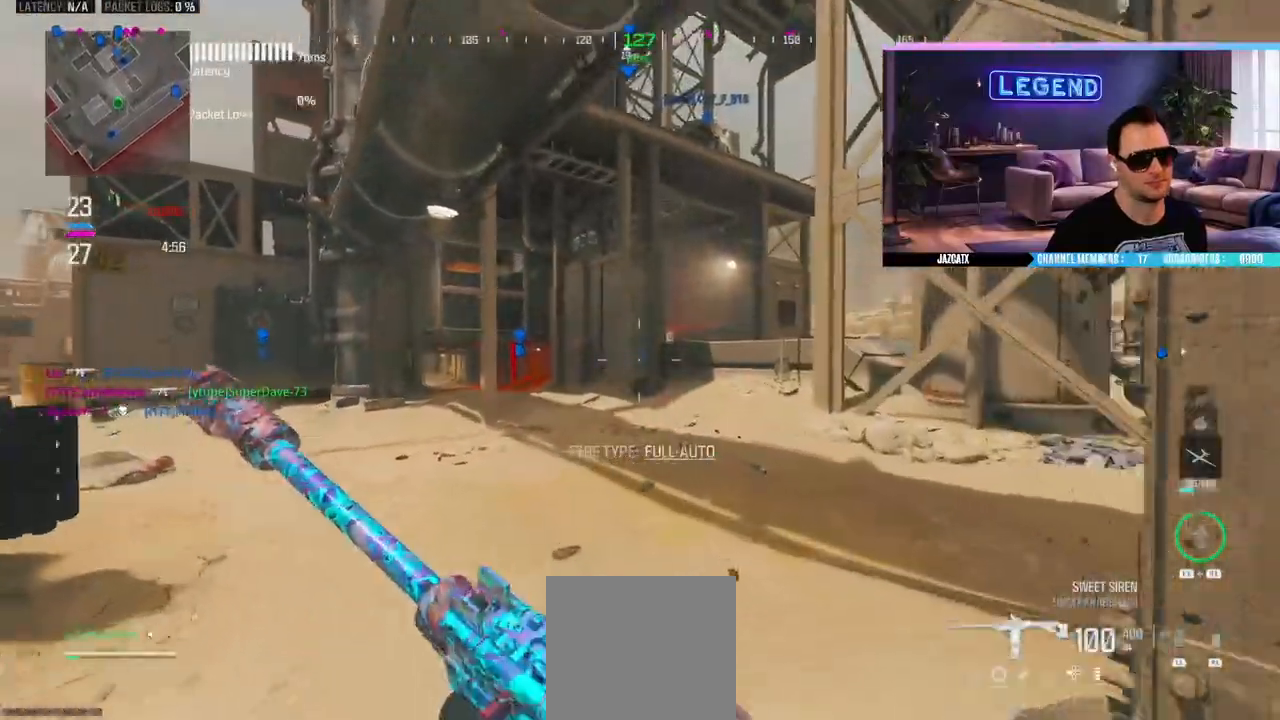
{"dt_ms": 500, "buttons": [], "left_stick": "up", "right_stick": "center", "events": [[33, "SQUARE", "down"], [150, "L3", "up"], [150, "SQUARE", "up"], [300, "L3", "down"], [483, "L3", "up"]]}